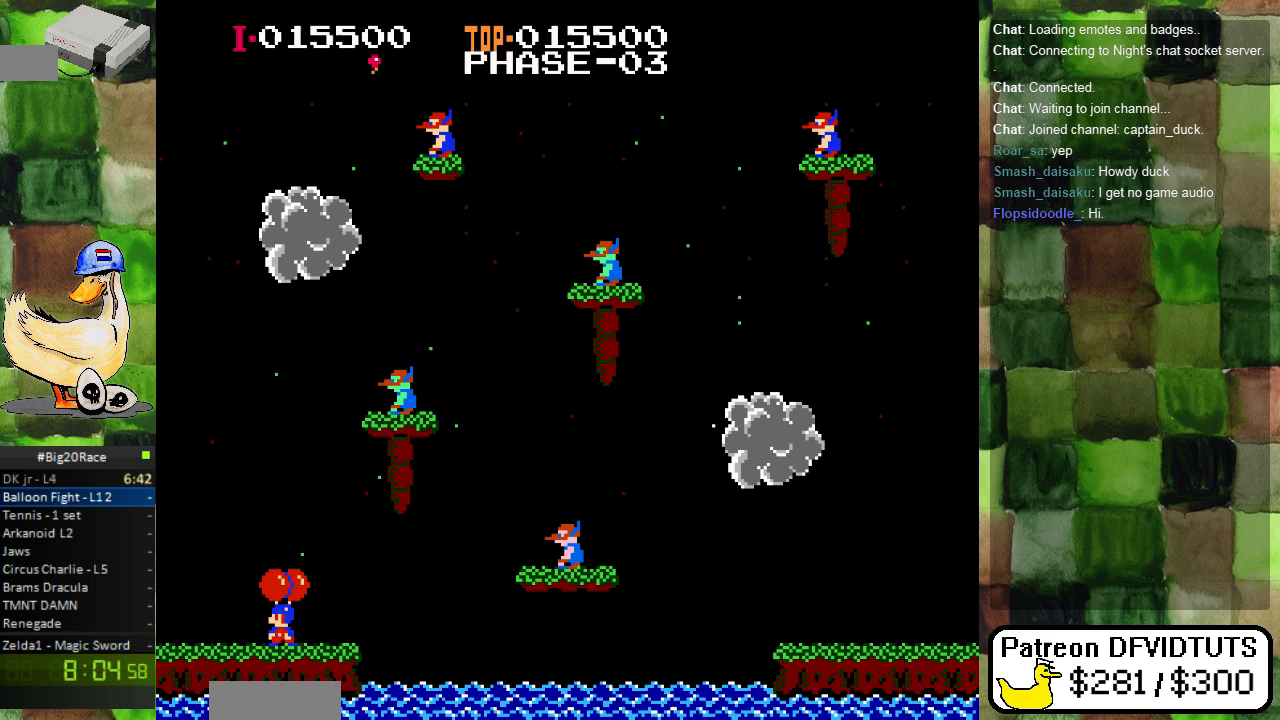
Gameplay with a controller (Nintendo layout); each line is a JSON object with the inputs held at the frame after it (dt_ms = milliseconds from this image to that frame). "events" lists button and stick changes between this image and that frame as [ms after this image, input, new state], when the widget could be followed in between. Not read: L3 R3.
{"dt_ms": 500, "buttons": [], "events": [[167, "A", "down"], [267, "A", "up"], [350, "A", "down"], [433, "A", "up"]]}
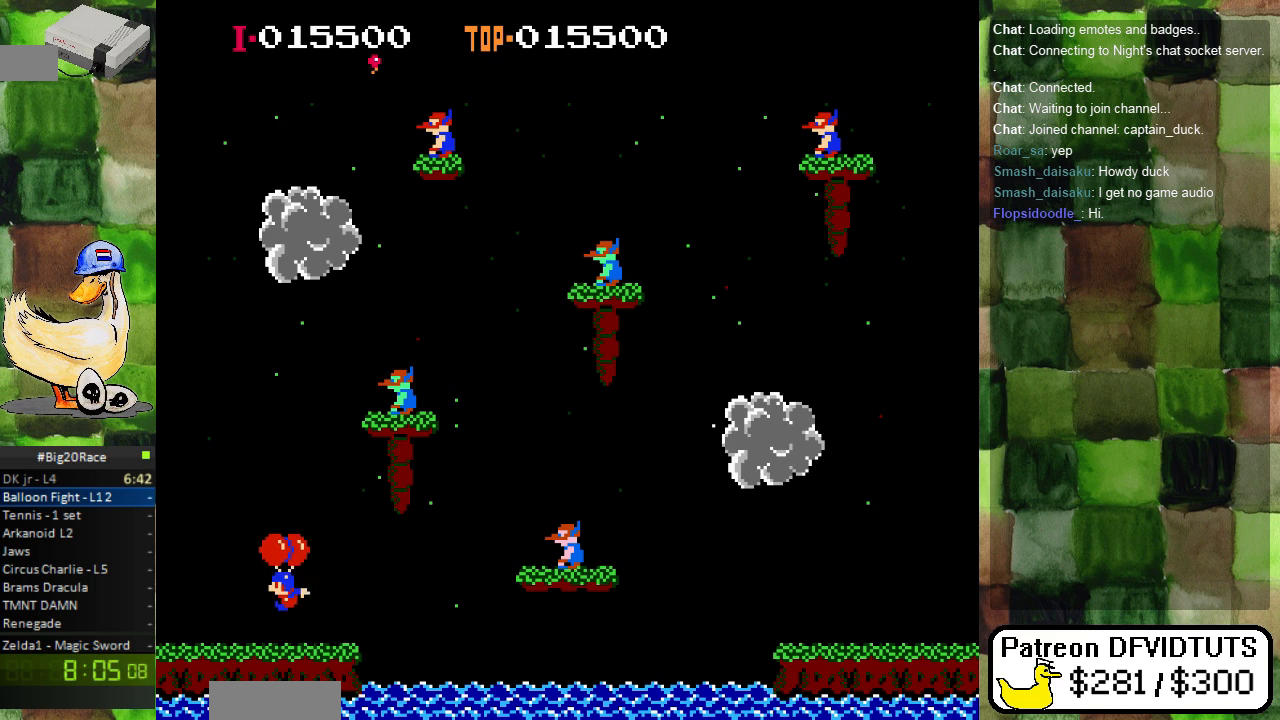
{"dt_ms": 1000, "buttons": ["DPAD_RIGHT"]}
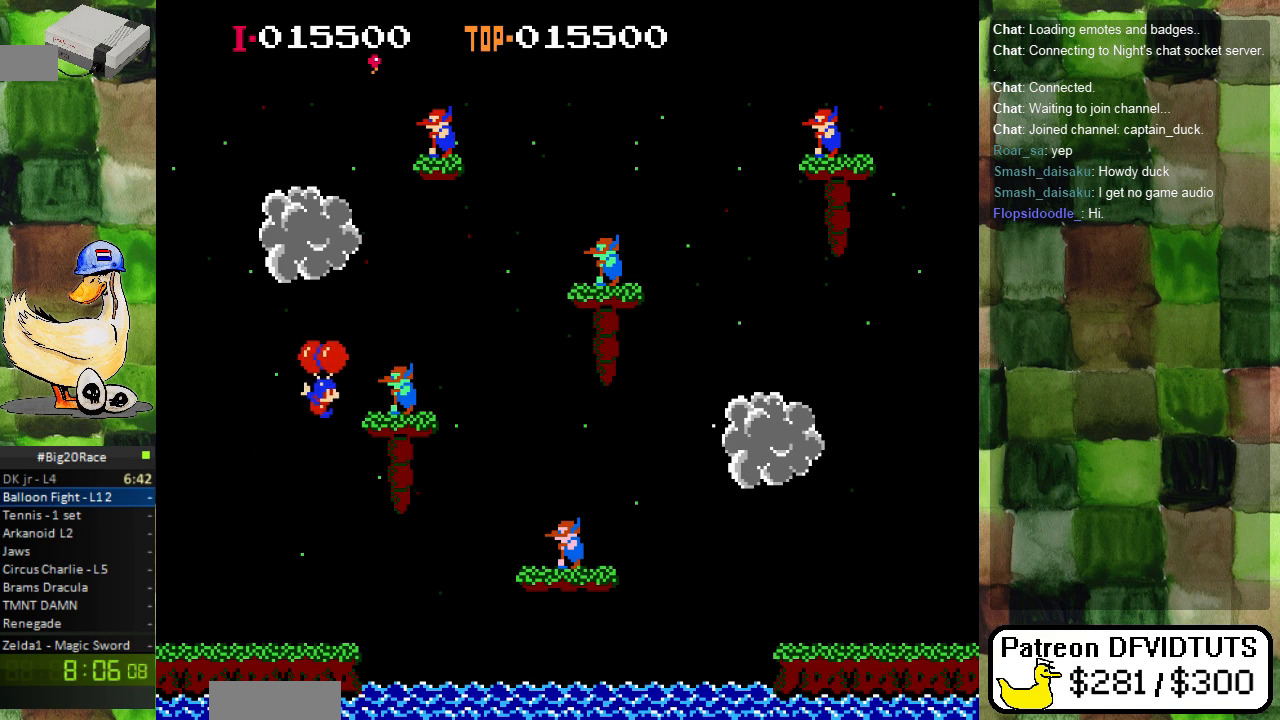
{"dt_ms": 500, "buttons": ["DPAD_RIGHT"], "events": []}
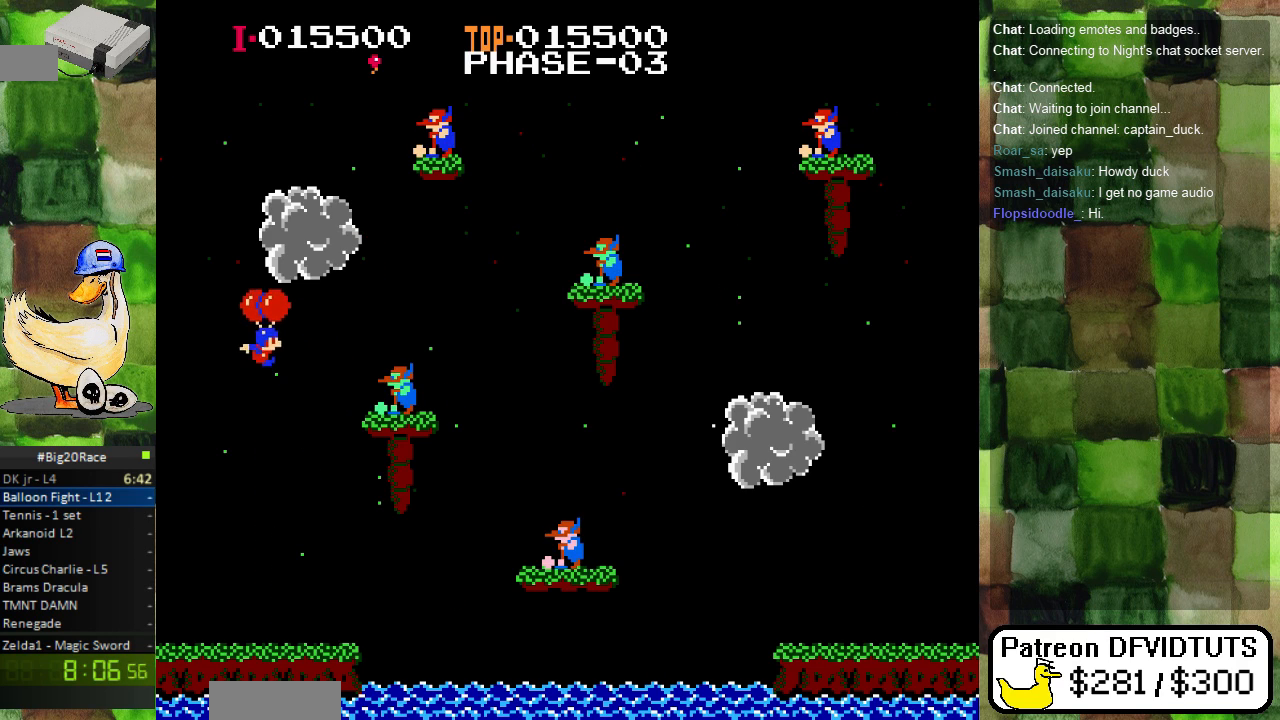
{"dt_ms": 500, "buttons": ["DPAD_RIGHT"], "events": []}
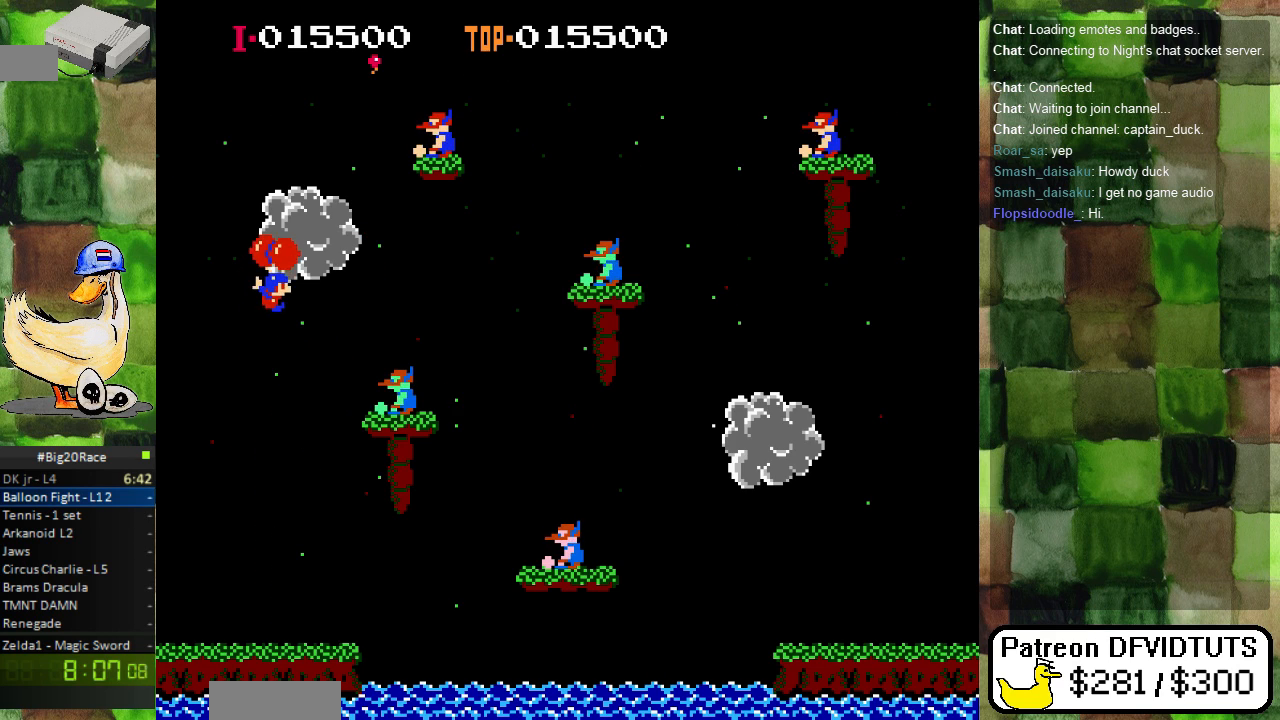
{"dt_ms": 500, "buttons": ["DPAD_RIGHT"], "events": []}
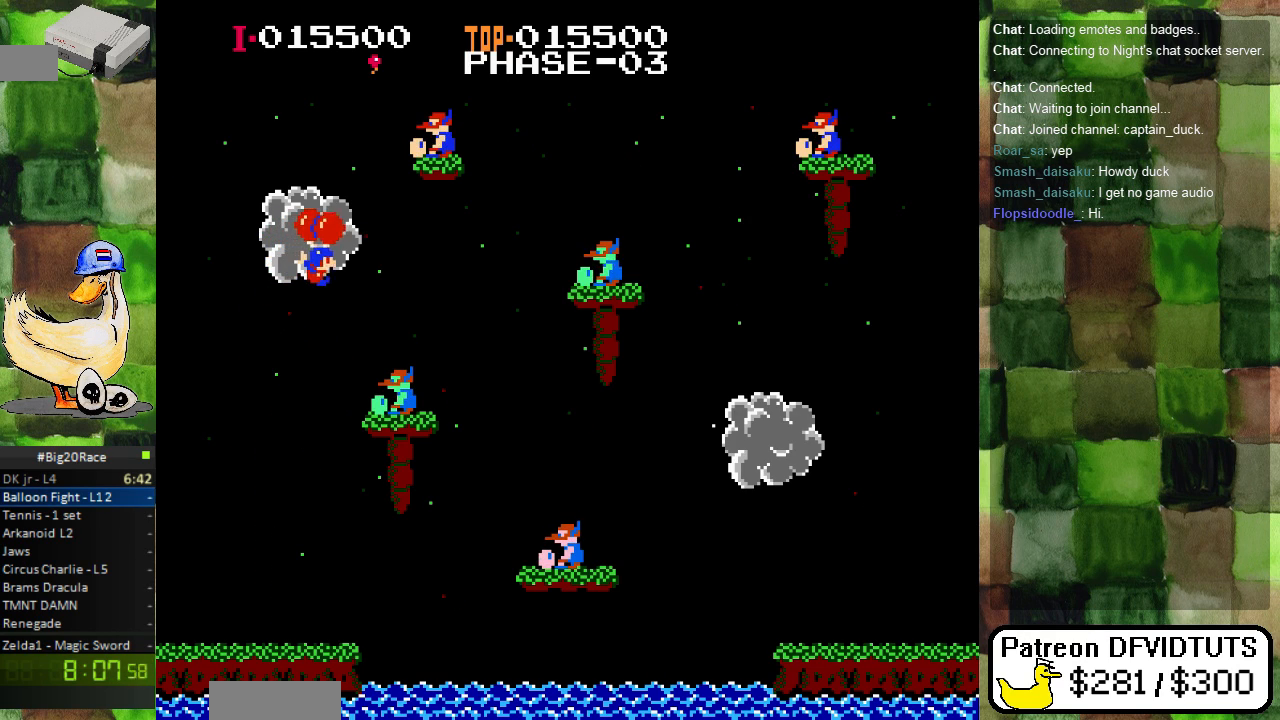
{"dt_ms": 500, "buttons": ["DPAD_LEFT"], "events": [[217, "DPAD_RIGHT", "up"], [333, "DPAD_LEFT", "down"]]}
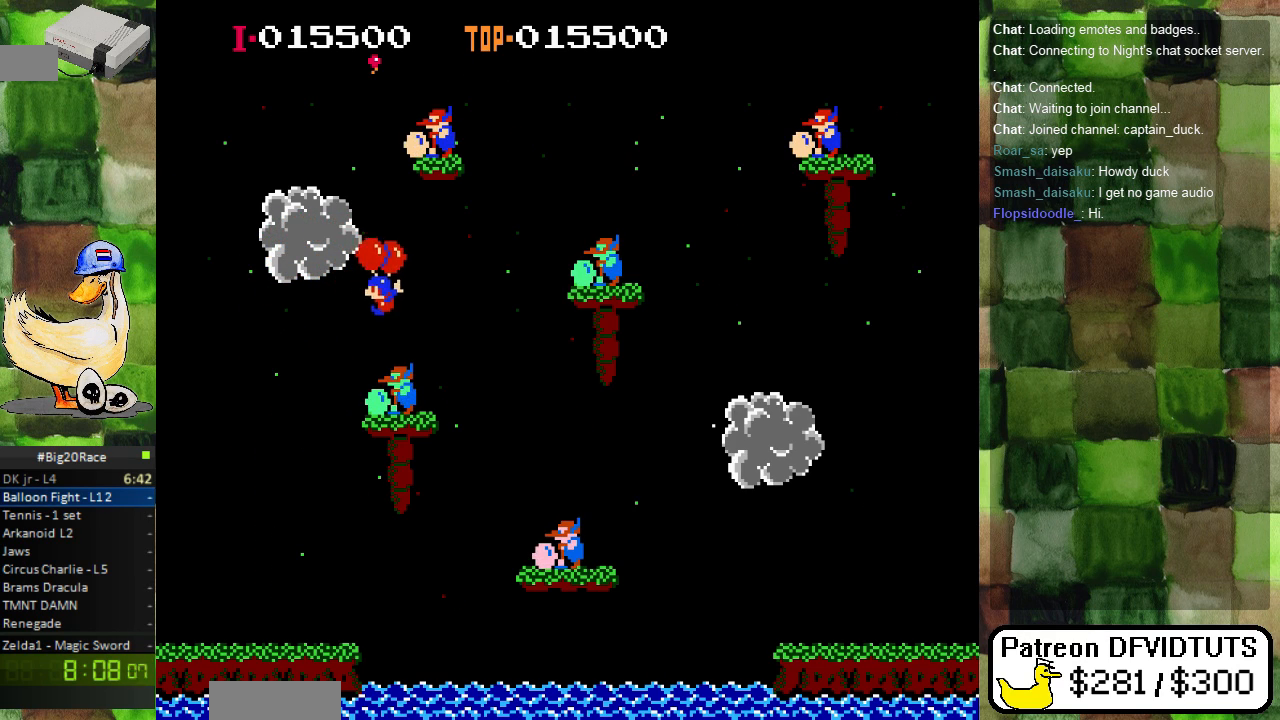
{"dt_ms": 500, "buttons": ["DPAD_RIGHT"], "events": [[200, "DPAD_LEFT", "up"], [333, "A", "down"], [350, "DPAD_RIGHT", "down"], [450, "A", "up"]]}
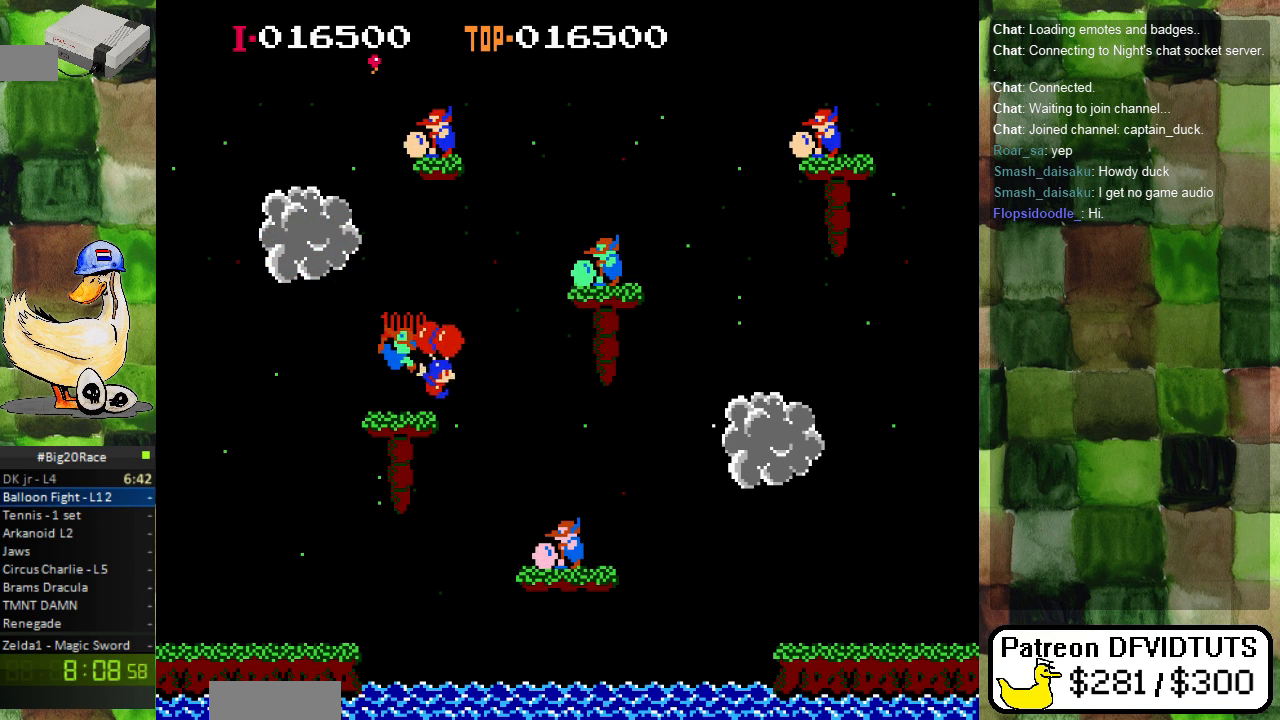
{"dt_ms": 500, "buttons": [], "events": [[33, "A", "down"], [50, "DPAD_RIGHT", "up"], [117, "A", "up"], [200, "A", "down"], [217, "DPAD_LEFT", "down"], [300, "A", "up"], [467, "DPAD_LEFT", "up"]]}
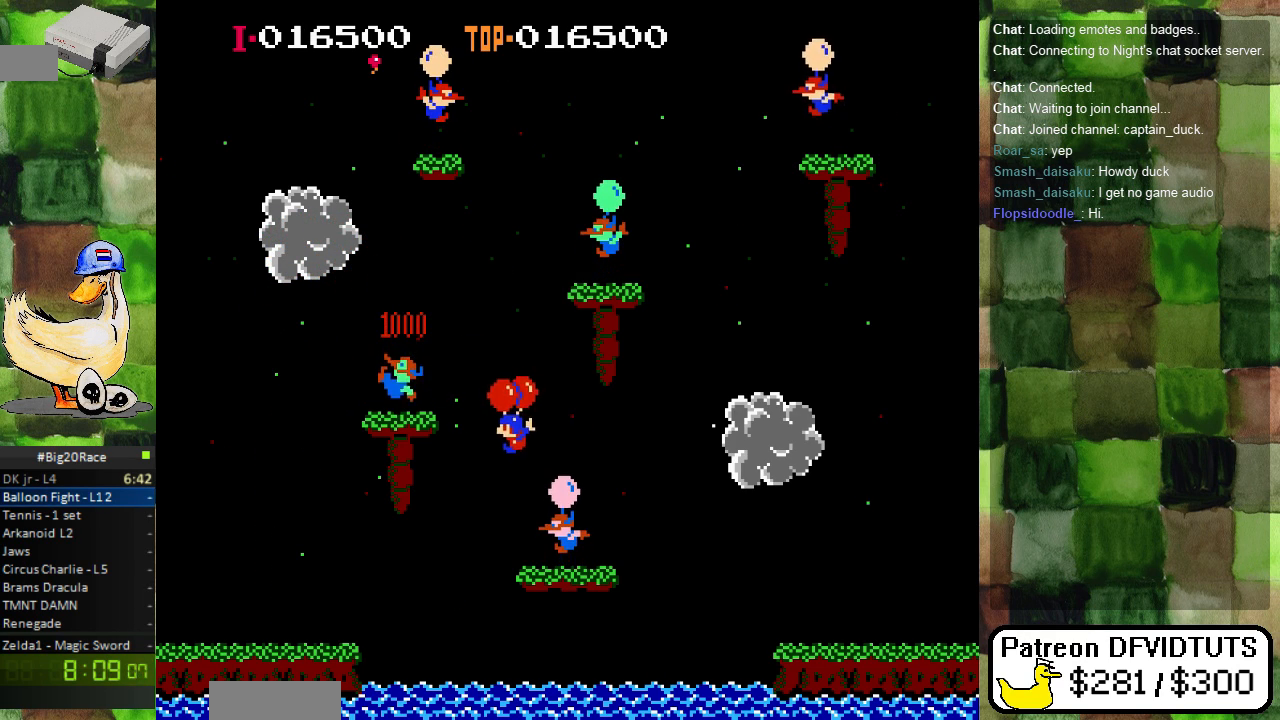
{"dt_ms": 500, "buttons": ["A", "DPAD_RIGHT"], "events": [[133, "DPAD_RIGHT", "down"], [417, "A", "down"]]}
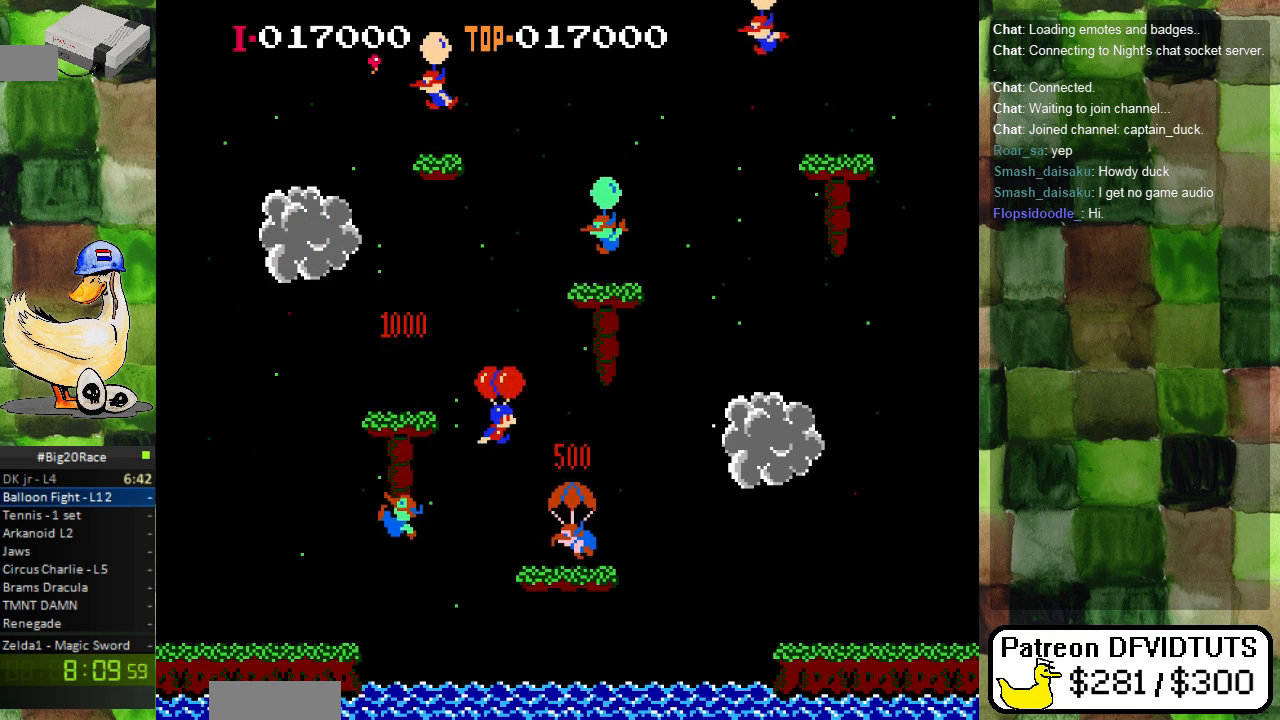
{"dt_ms": 500, "buttons": ["DPAD_RIGHT"], "events": [[17, "A", "up"]]}
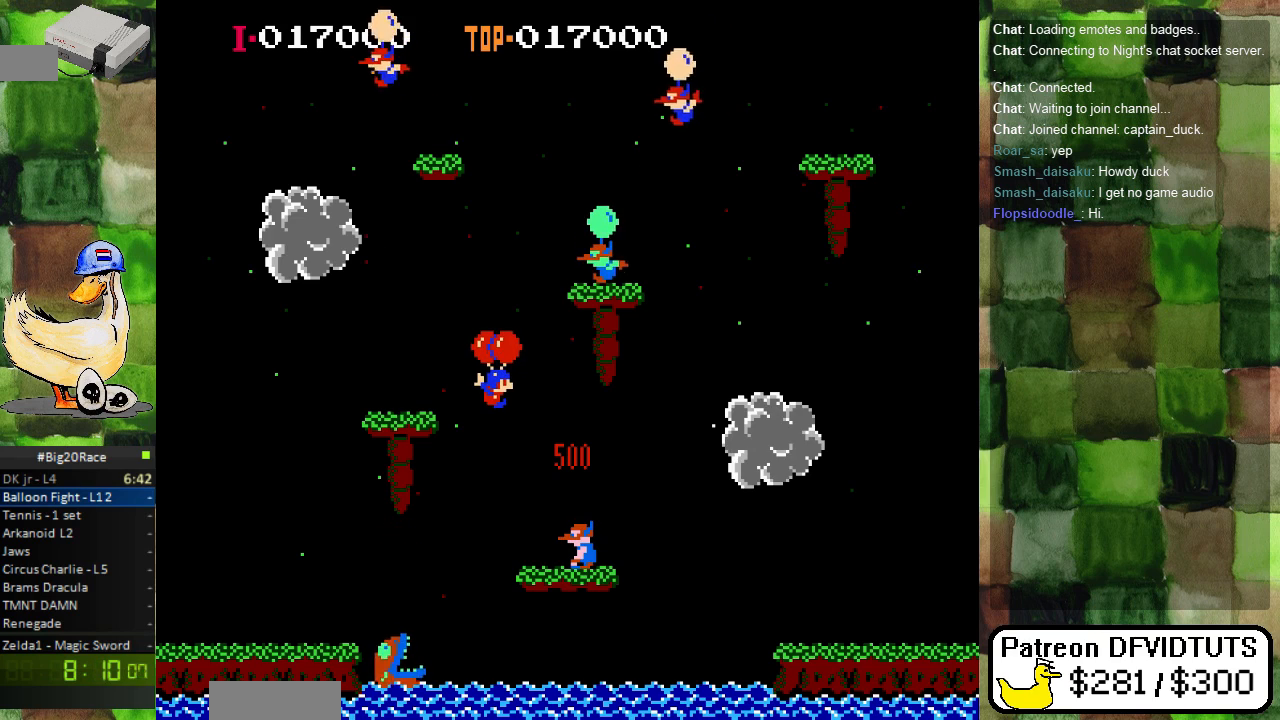
{"dt_ms": 500, "buttons": ["DPAD_RIGHT"], "events": []}
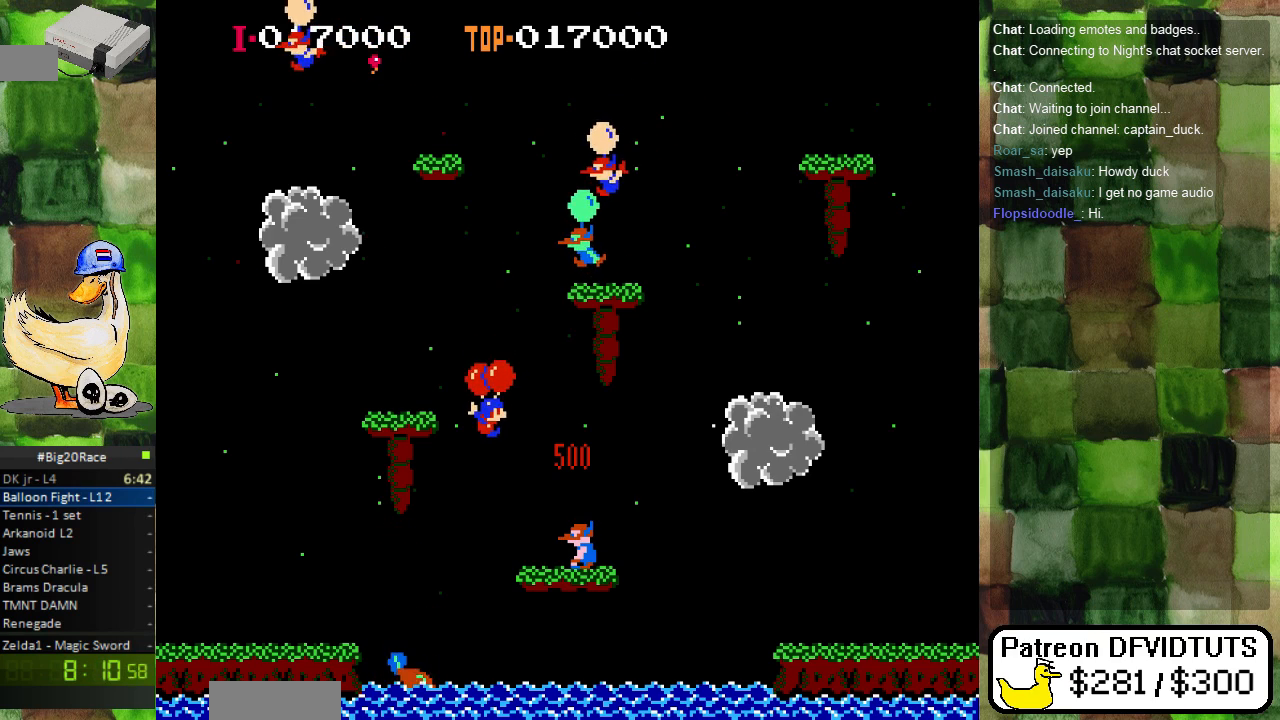
{"dt_ms": 500, "buttons": ["DPAD_RIGHT"], "events": [[33, "A", "down"], [83, "A", "up"]]}
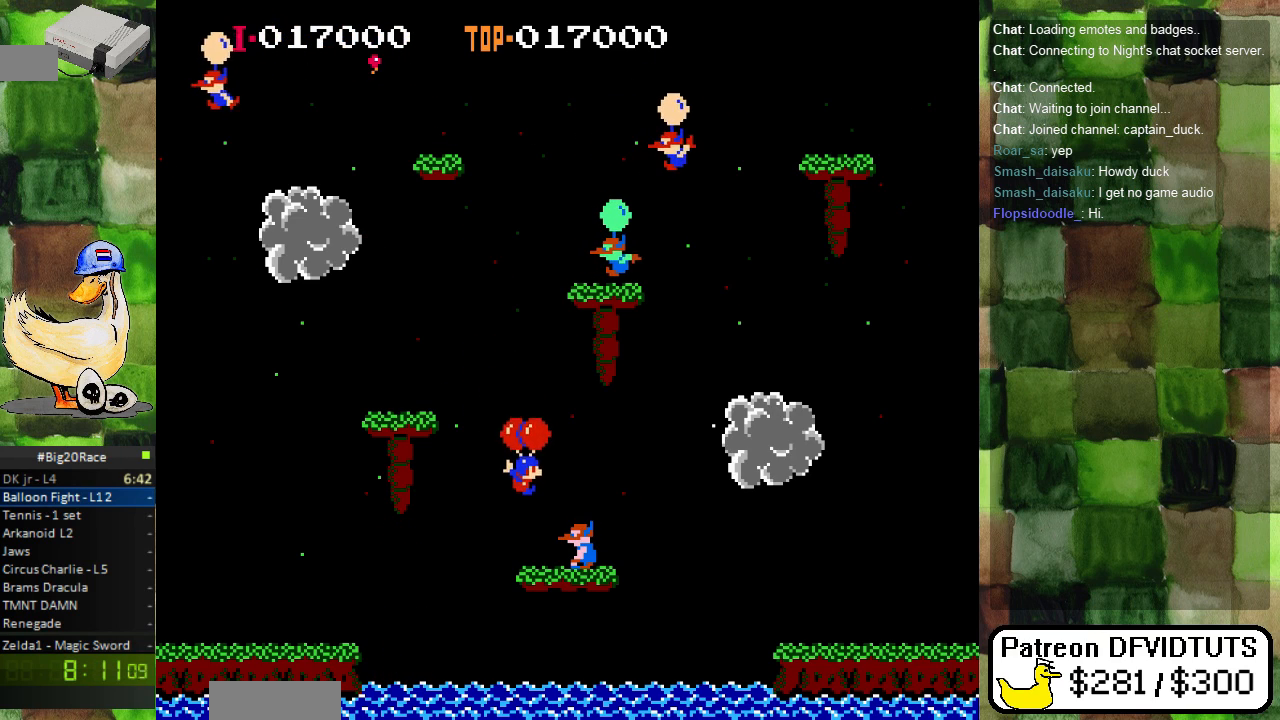
{"dt_ms": 500, "buttons": ["DPAD_RIGHT"], "events": [[333, "A", "down"], [417, "A", "up"]]}
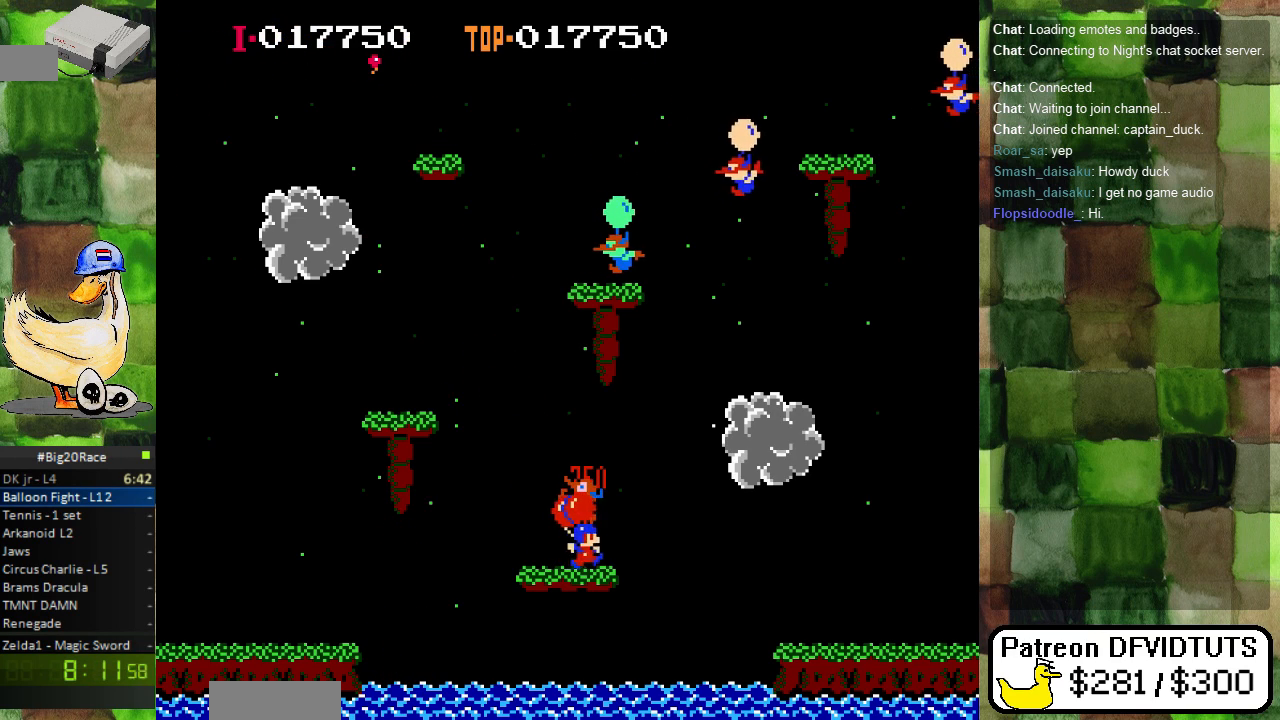
{"dt_ms": 500, "buttons": ["A"], "events": [[133, "DPAD_RIGHT", "up"], [233, "A", "down"], [317, "A", "up"], [417, "A", "down"]]}
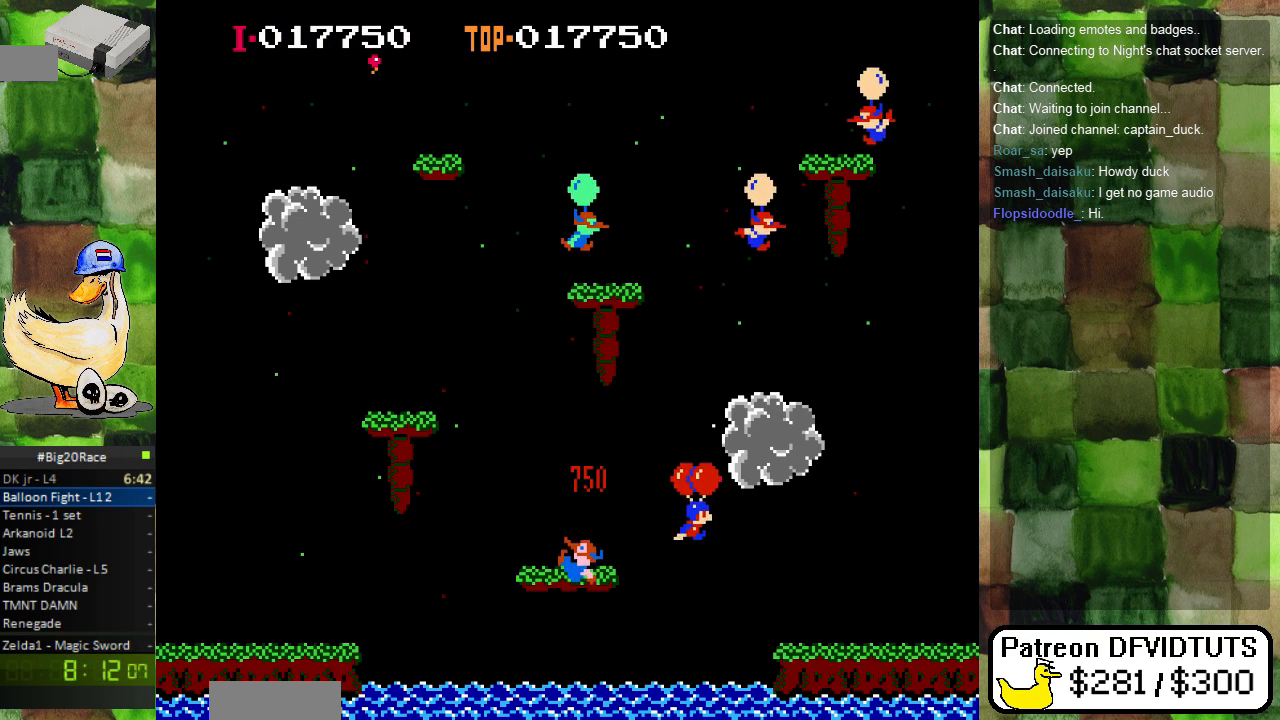
{"dt_ms": 500, "buttons": ["DPAD_LEFT"], "events": [[33, "A", "up"], [200, "A", "down"], [300, "A", "up"], [300, "DPAD_LEFT", "down"], [367, "A", "down"], [467, "A", "up"]]}
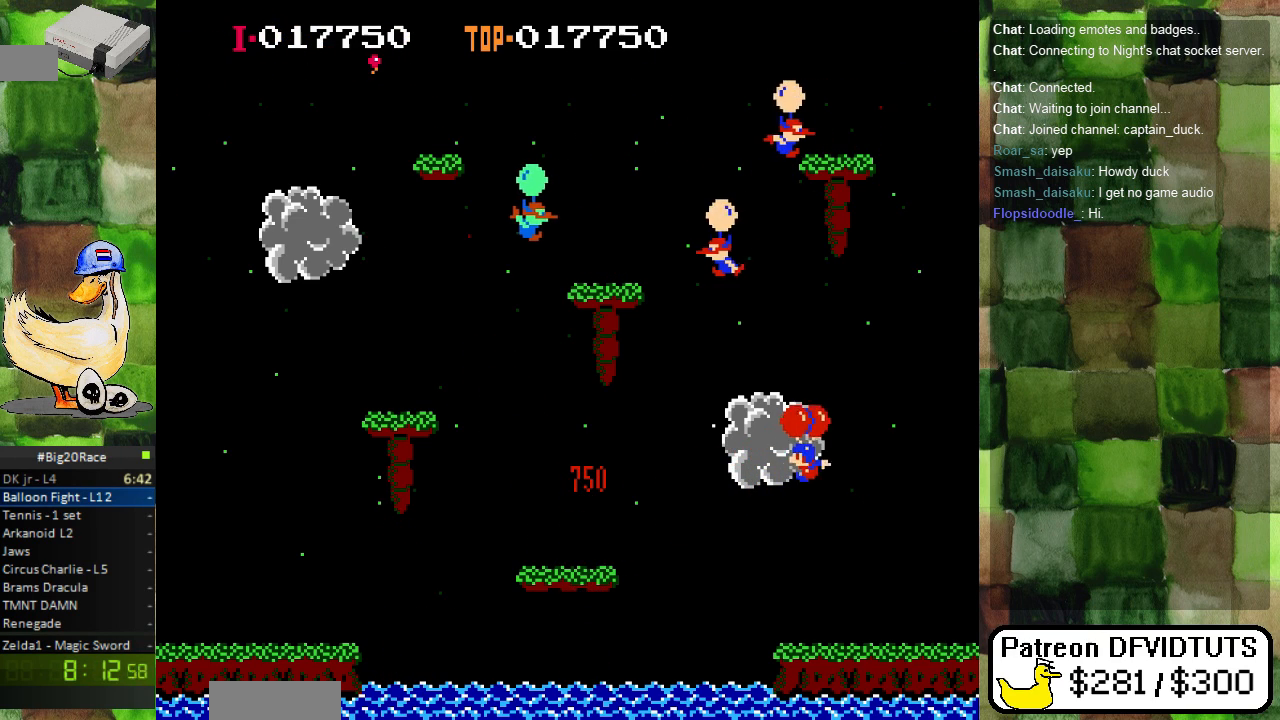
{"dt_ms": 500, "buttons": ["DPAD_RIGHT"], "events": [[50, "A", "down"], [150, "A", "up"], [183, "DPAD_LEFT", "up"], [250, "A", "down"], [367, "A", "up"], [433, "DPAD_RIGHT", "down"]]}
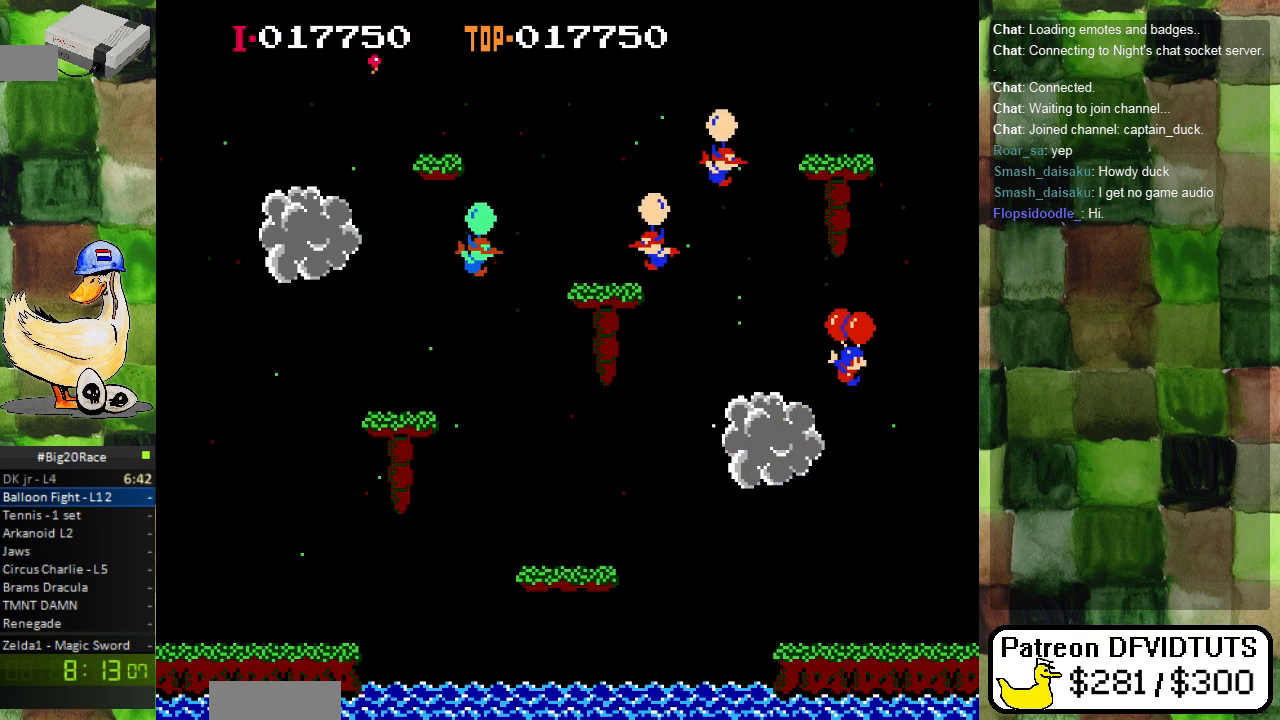
{"dt_ms": 500, "buttons": ["DPAD_LEFT"]}
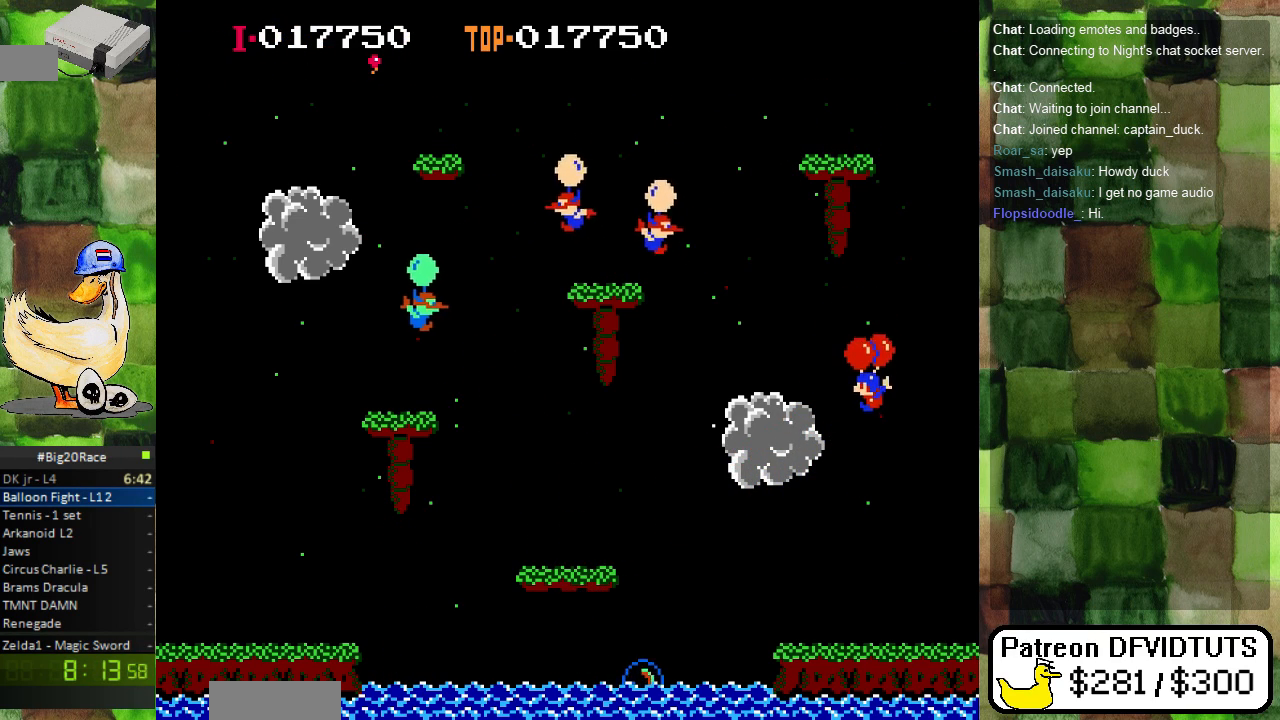
{"dt_ms": 500, "buttons": ["DPAD_RIGHT"], "events": [[33, "A", "down"], [133, "A", "up"], [183, "A", "down"], [283, "A", "up"], [300, "DPAD_LEFT", "up"], [350, "A", "down"], [450, "A", "up"], [450, "DPAD_RIGHT", "down"]]}
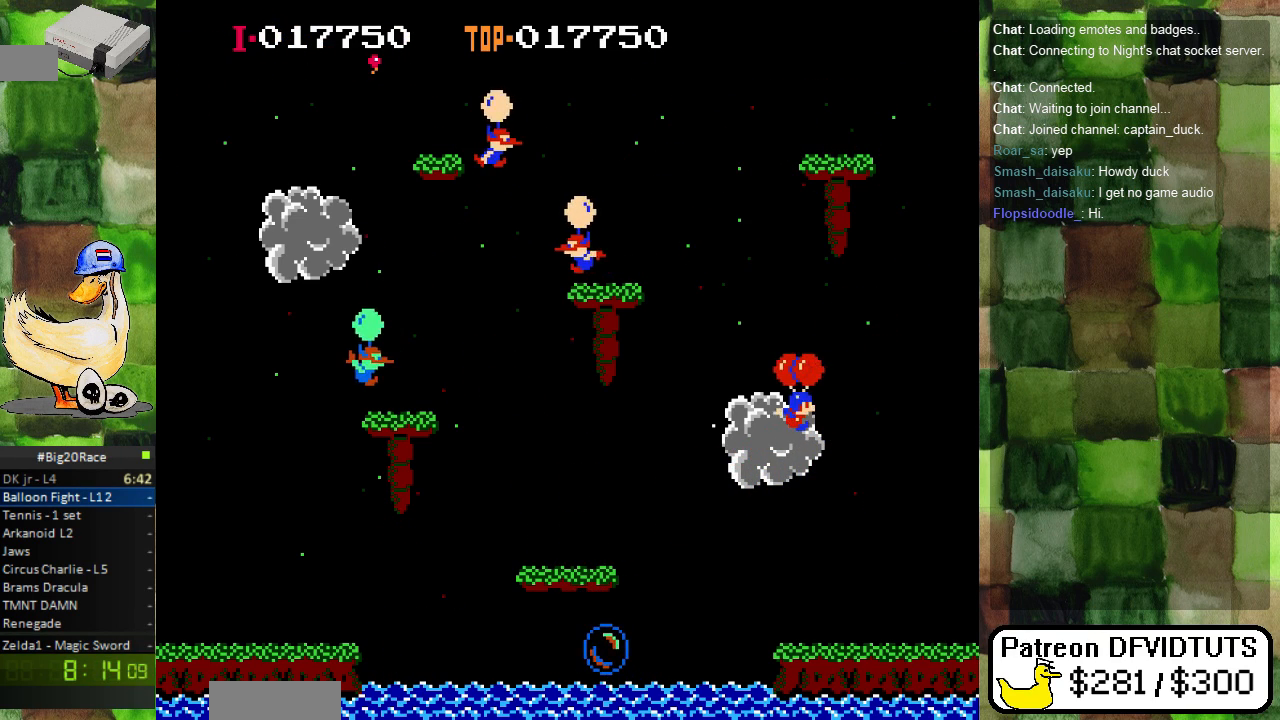
{"dt_ms": 500, "buttons": [], "events": [[17, "A", "down"], [117, "A", "up"], [183, "A", "down"], [283, "A", "up"], [317, "DPAD_RIGHT", "up"], [367, "A", "down"], [467, "A", "up"]]}
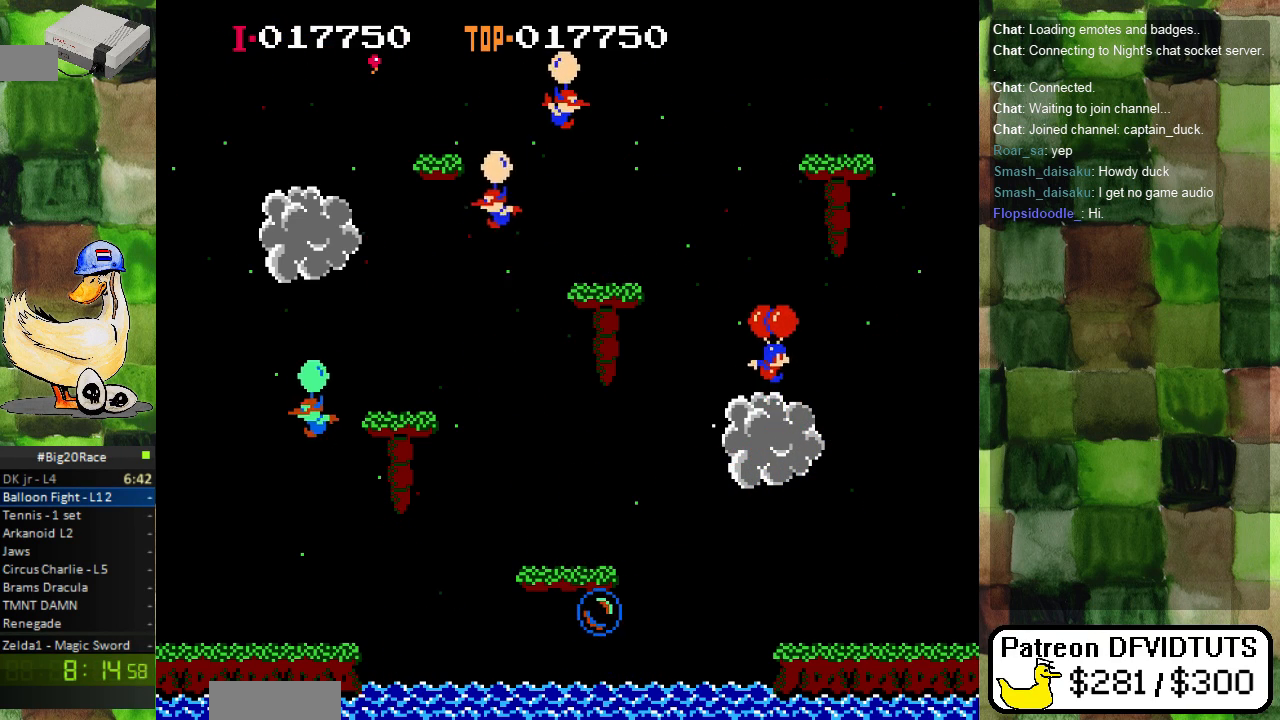
{"dt_ms": 500, "buttons": ["DPAD_RIGHT"], "events": [[300, "DPAD_RIGHT", "down"], [350, "DPAD_RIGHT", "up"], [450, "DPAD_RIGHT", "down"]]}
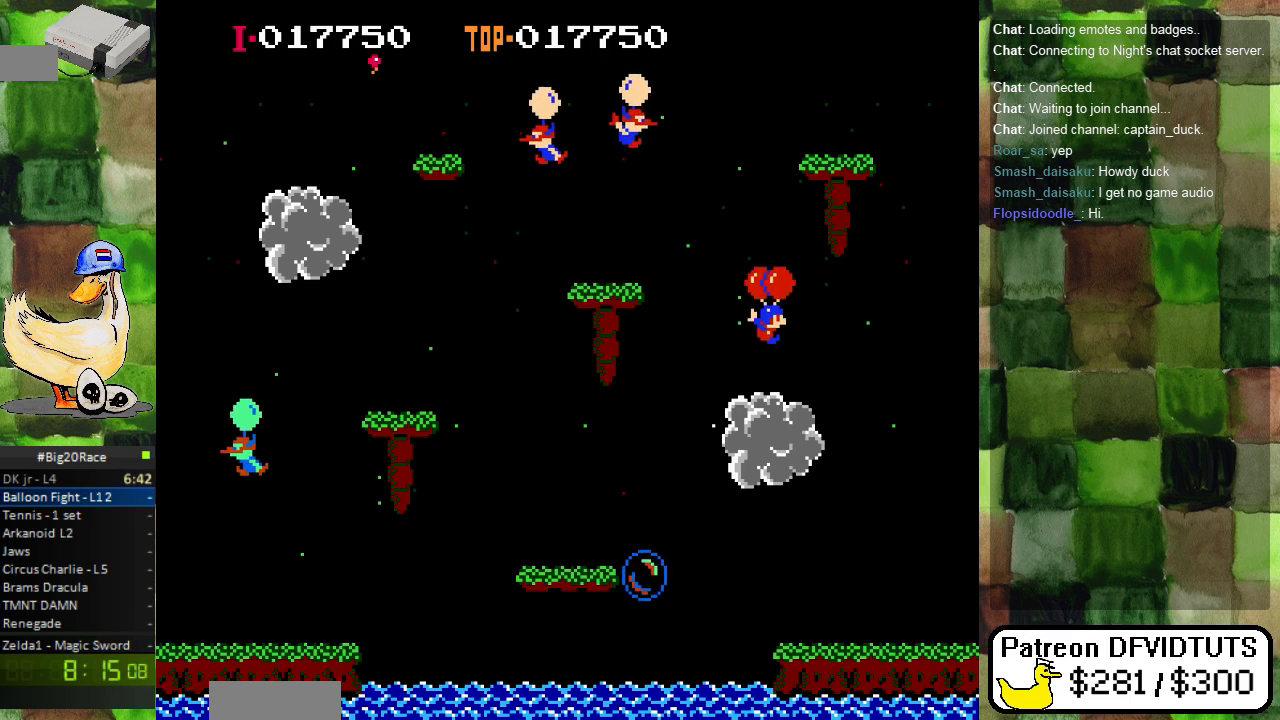
{"dt_ms": 500, "buttons": ["A", "DPAD_RIGHT"], "events": [[83, "DPAD_RIGHT", "up"], [200, "DPAD_RIGHT", "down"], [333, "A", "down"], [433, "A", "up"], [483, "A", "down"]]}
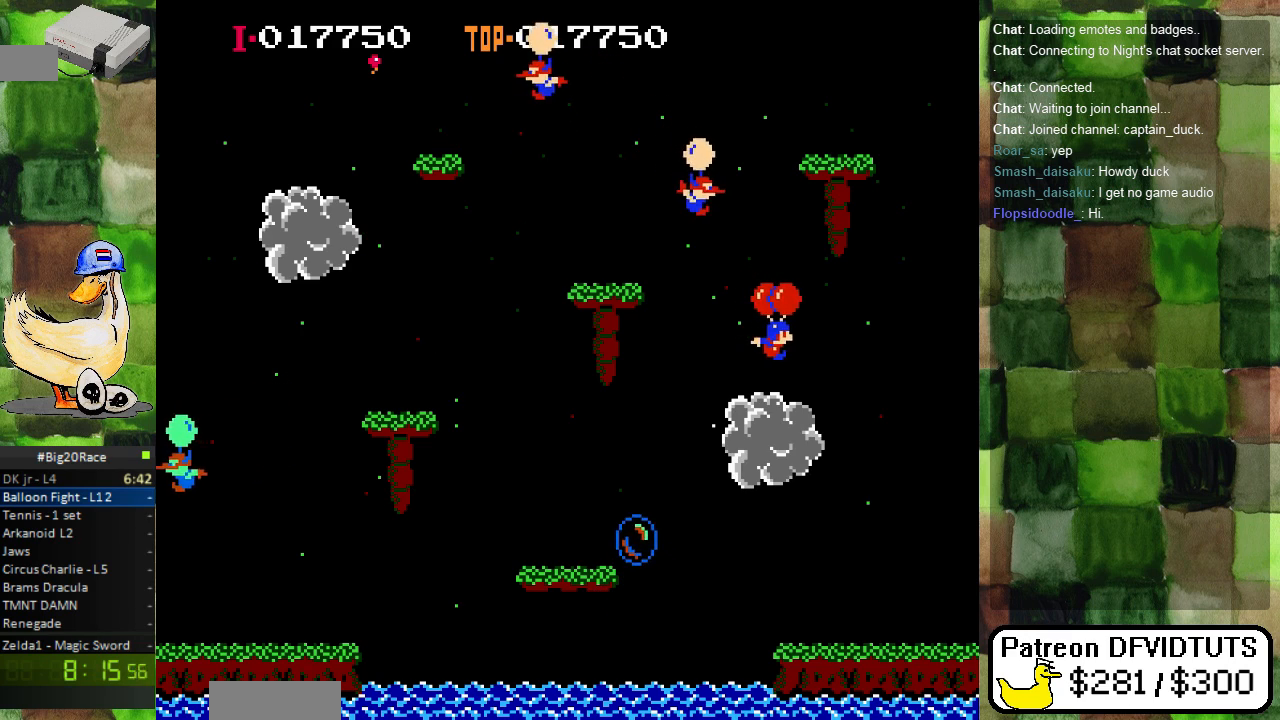
{"dt_ms": 500, "buttons": []}
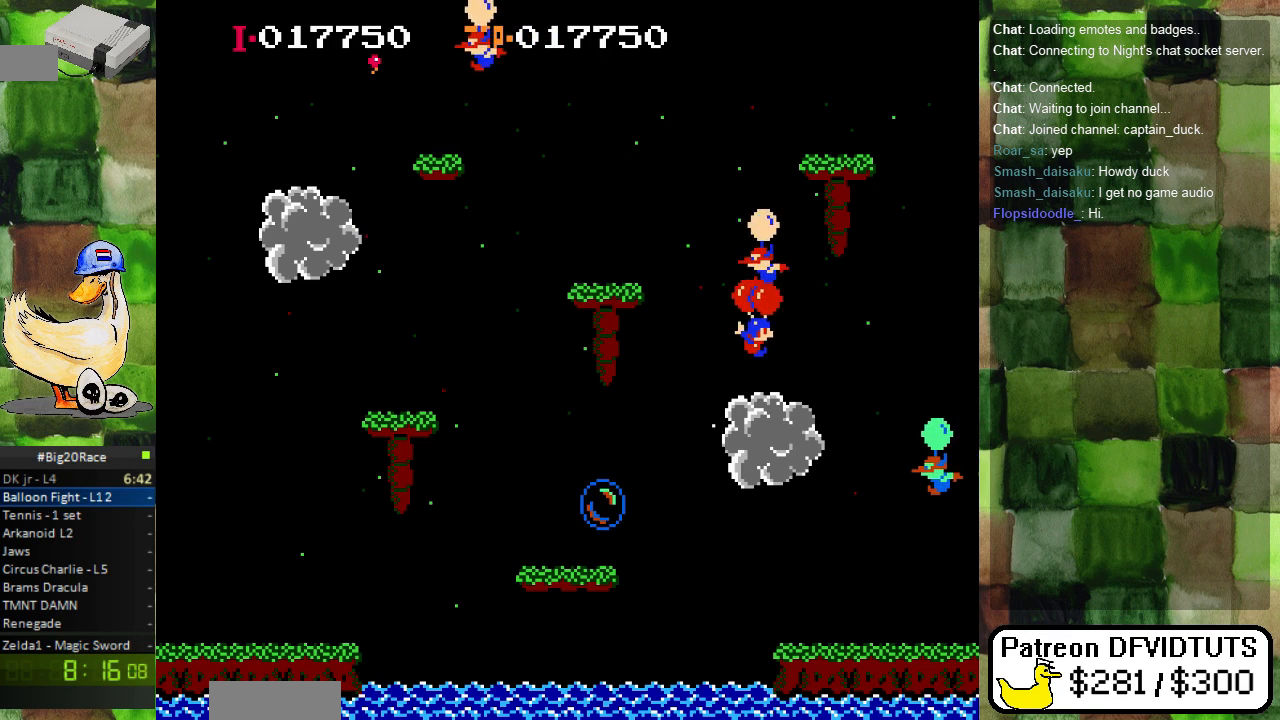
{"dt_ms": 500, "buttons": [], "events": [[167, "DPAD_RIGHT", "down"], [183, "A", "down"], [283, "A", "up"], [350, "A", "down"], [417, "DPAD_RIGHT", "up"], [483, "A", "up"]]}
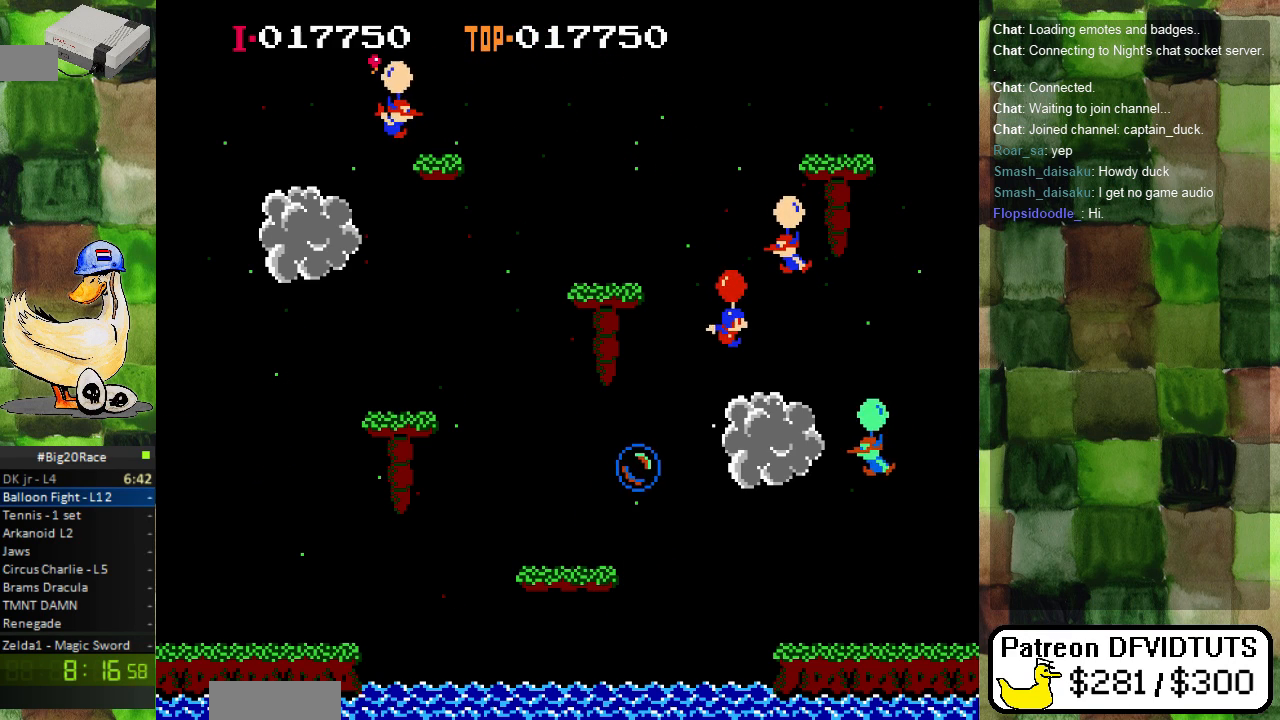
{"dt_ms": 500, "buttons": ["A"]}
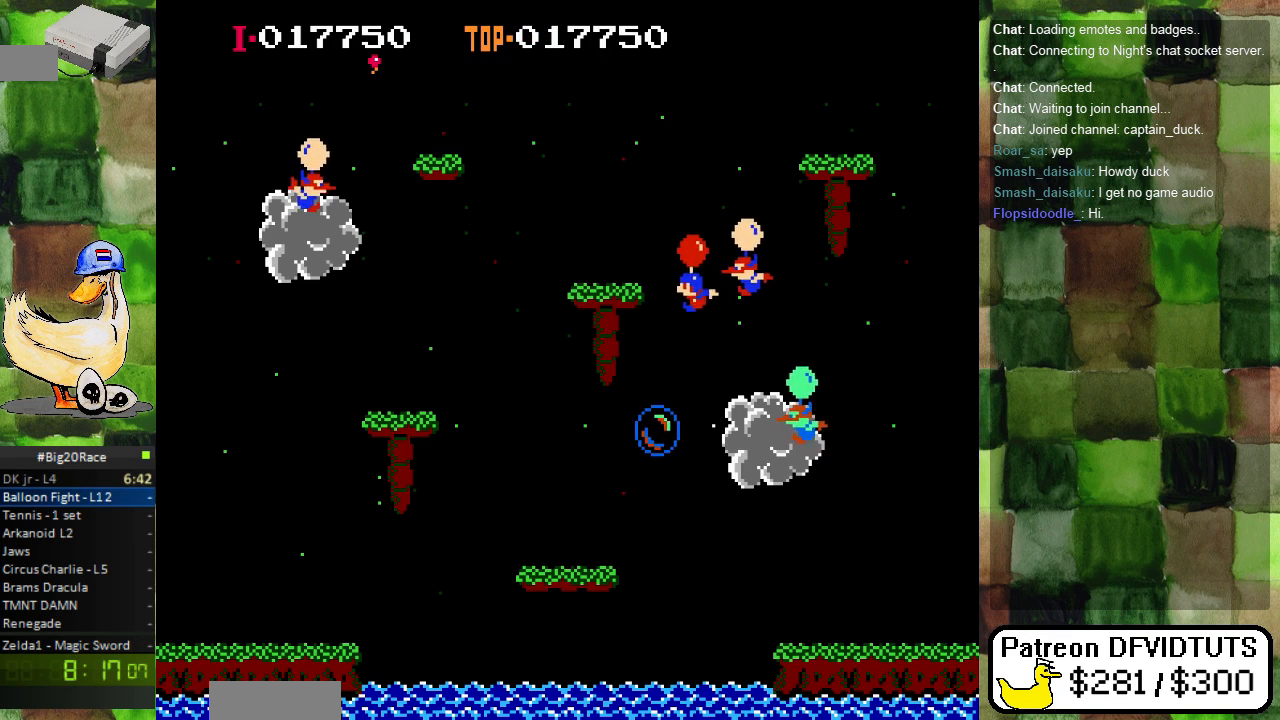
{"dt_ms": 500, "buttons": ["DPAD_RIGHT"], "events": [[50, "A", "up"], [133, "A", "down"], [133, "DPAD_RIGHT", "down"], [233, "DPAD_RIGHT", "up"], [267, "A", "up"], [350, "A", "down"], [383, "DPAD_RIGHT", "down"], [433, "A", "up"]]}
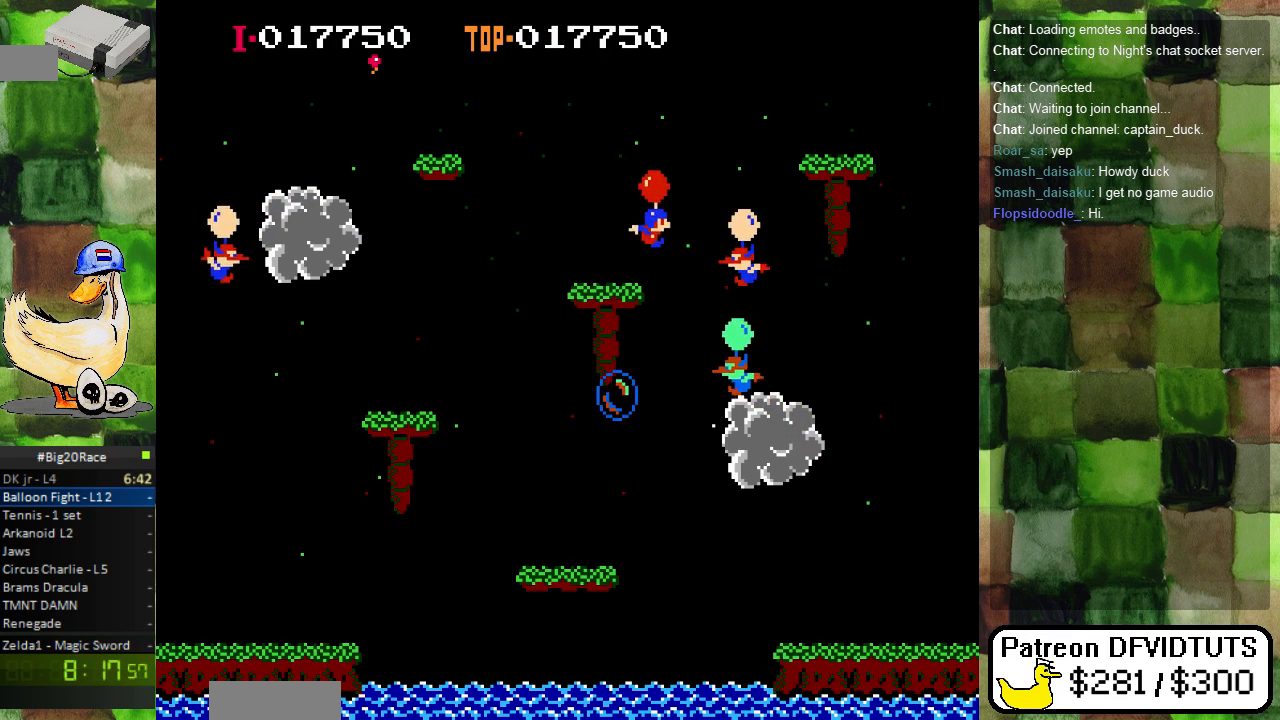
{"dt_ms": 500, "buttons": ["DPAD_RIGHT"]}
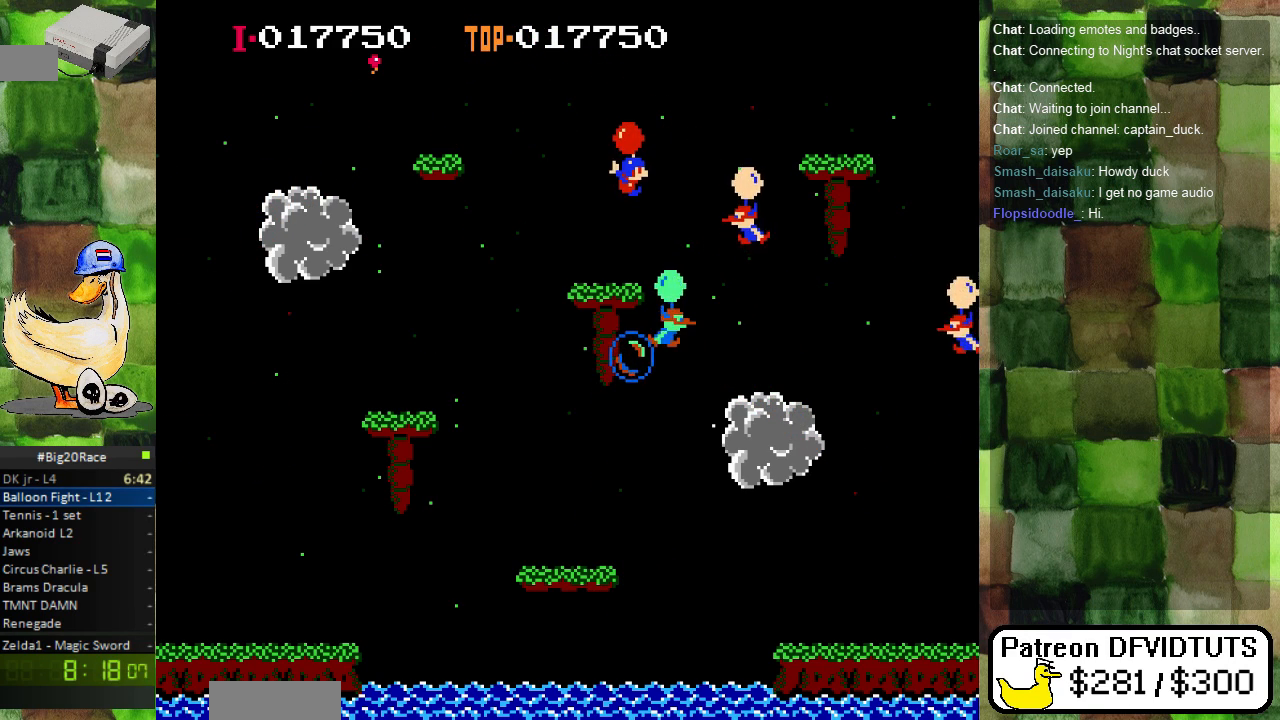
{"dt_ms": 500, "buttons": [], "events": [[200, "A", "down"], [250, "A", "up"], [400, "A", "down"], [450, "DPAD_RIGHT", "up"], [500, "A", "up"]]}